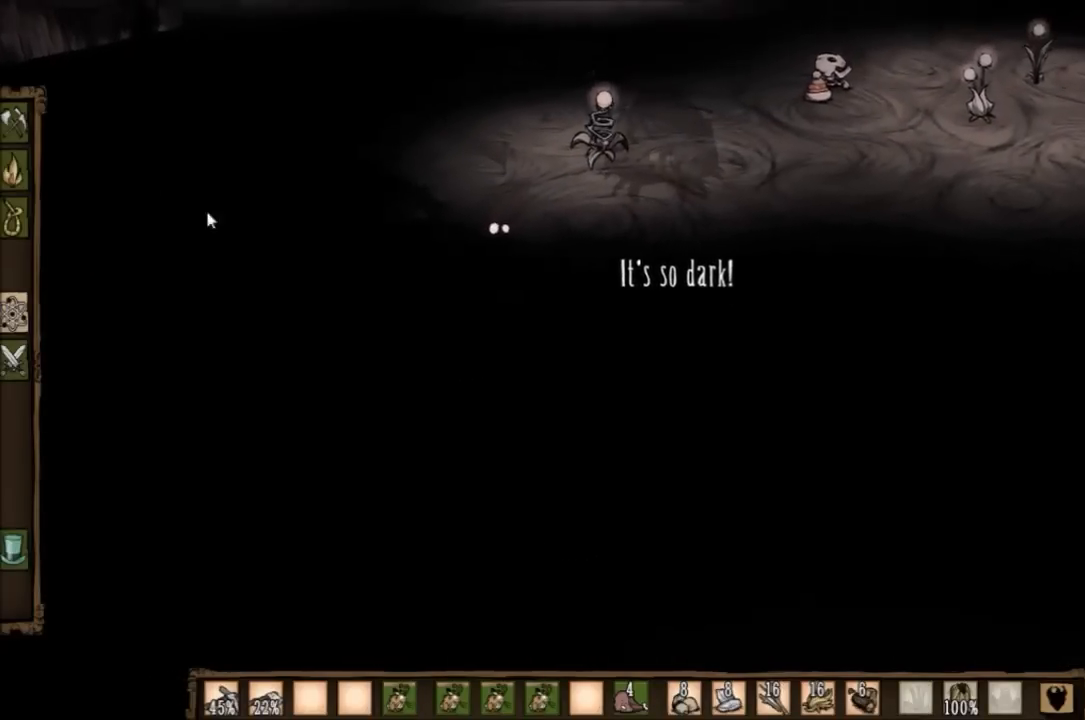
Gameplay with keyboard; each line is a JSON object with the keys held at the frame after it. "events" lists presses ("down") and releases ("up") of "1", "2", "3", "4", "5", "a", "c", "ctrl", "d", "e", "f", "q", "r", "s", "shift", "space", "tab", "v", "w", "x" and "z" between this image and that frame as [ms after this image, input, new state], when the widget could be followed in between. No other keys are recorded. Mouse input is not recorded. Not read: other_keys.
{"keys": ["d", "w"], "events": []}
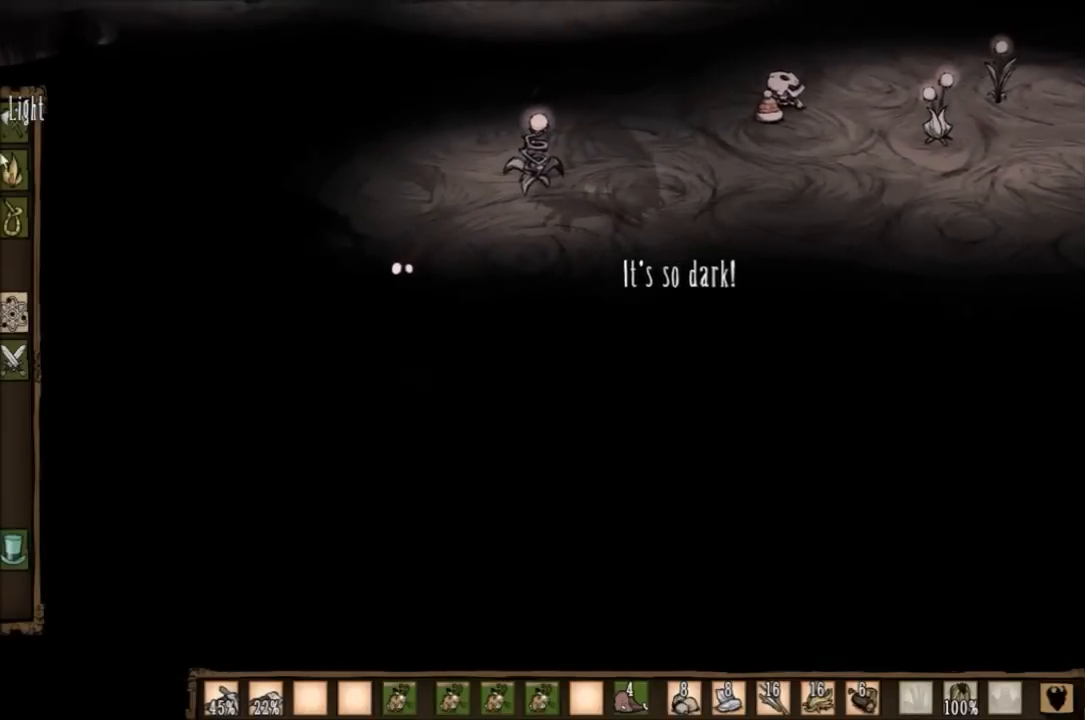
{"keys": ["w"], "events": [[501, "d", "up"]]}
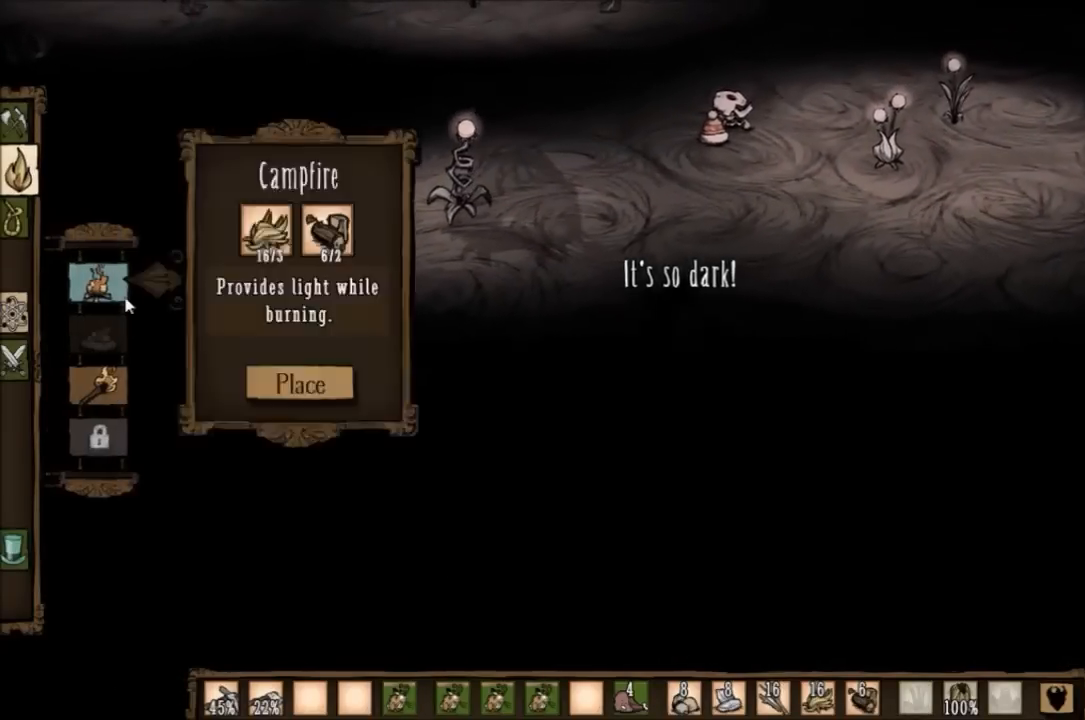
{"keys": ["w"], "events": []}
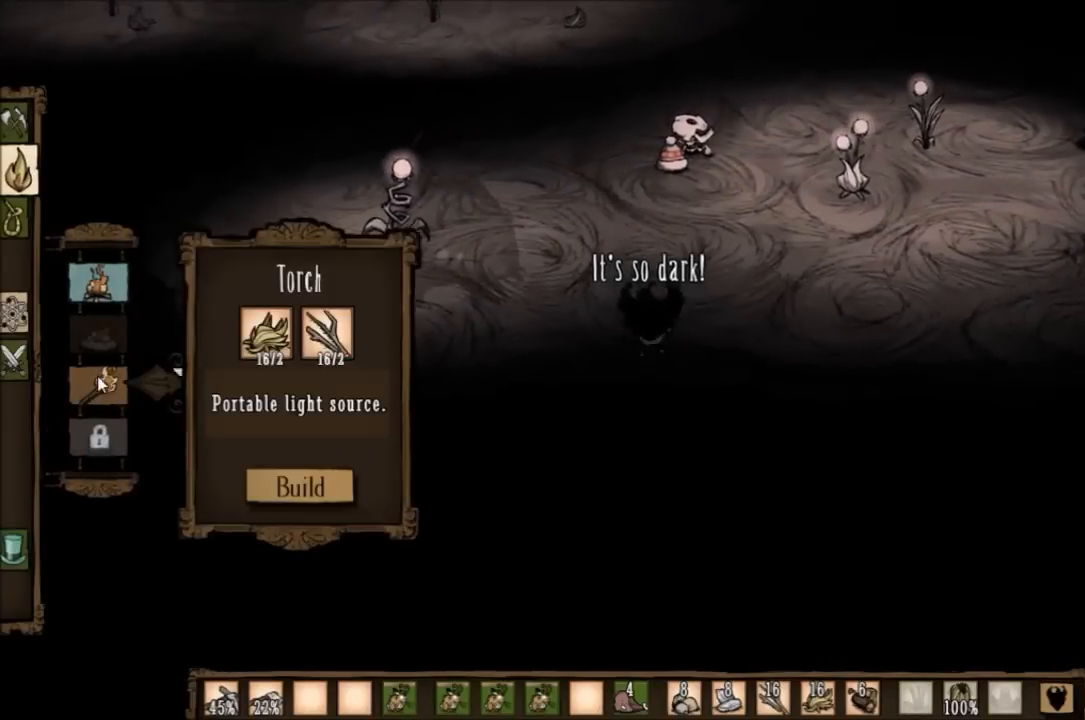
{"keys": ["w"], "events": []}
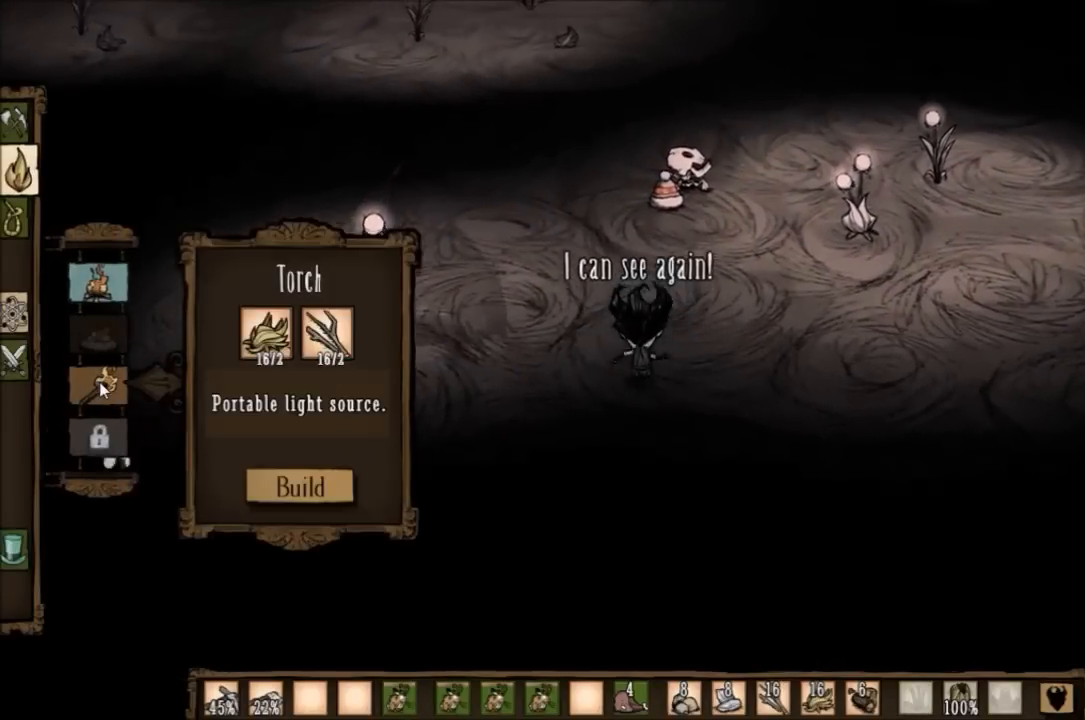
{"keys": [], "events": [[33, "d", "down"], [500, "d", "up"], [500, "w", "up"]]}
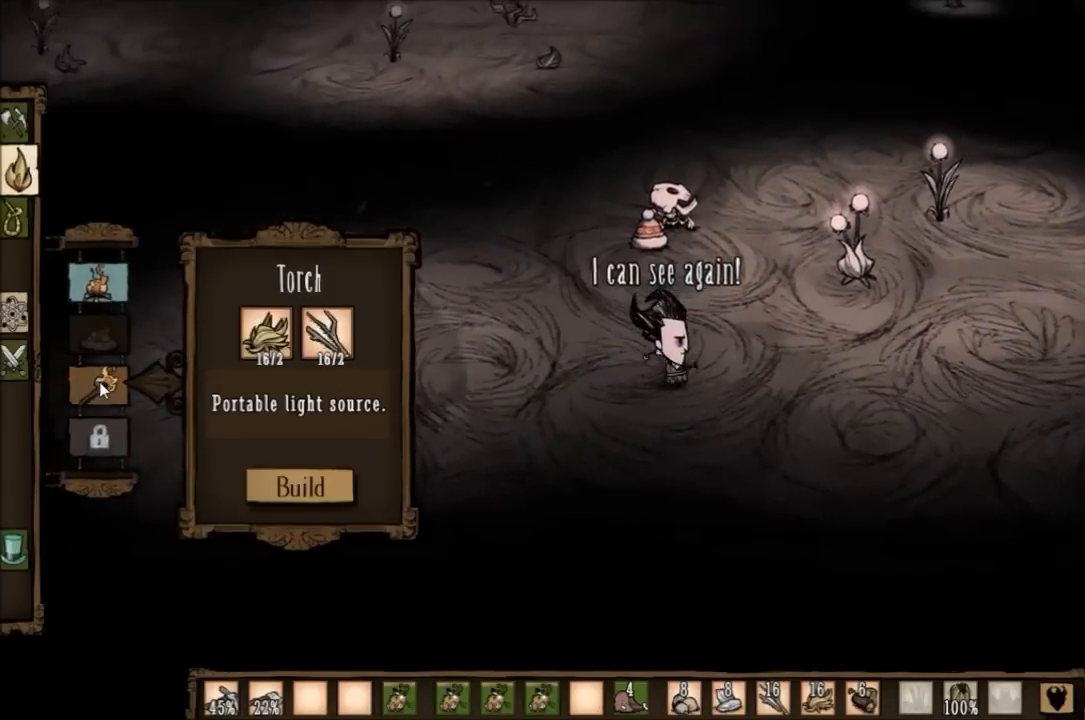
{"keys": [], "events": []}
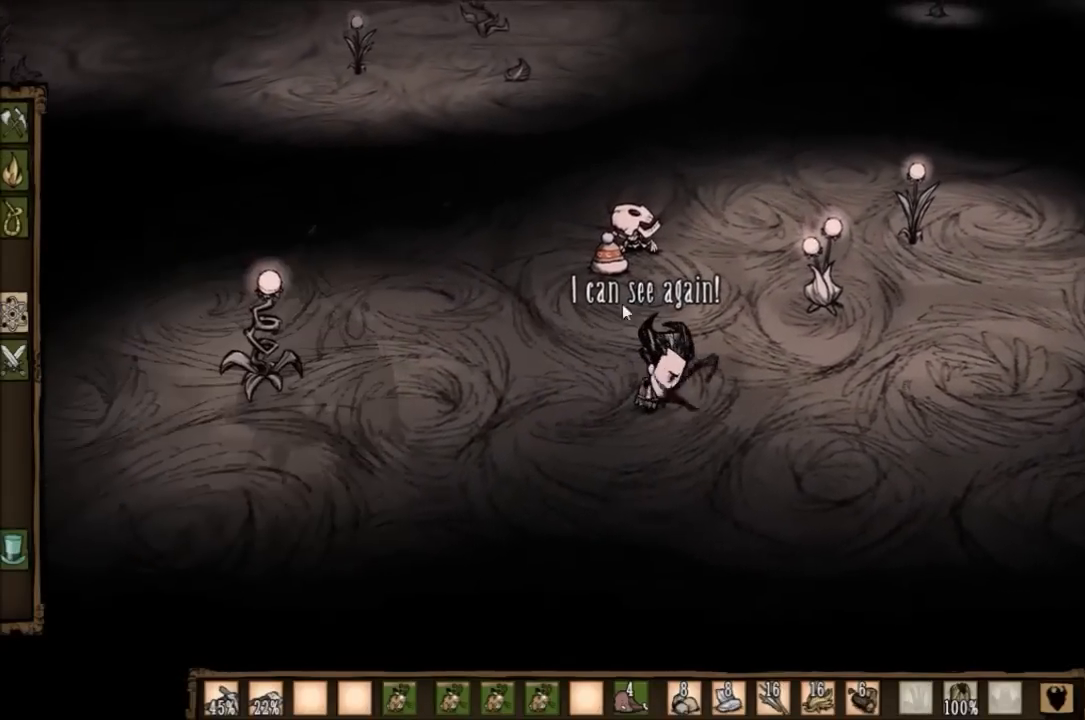
{"keys": [], "events": []}
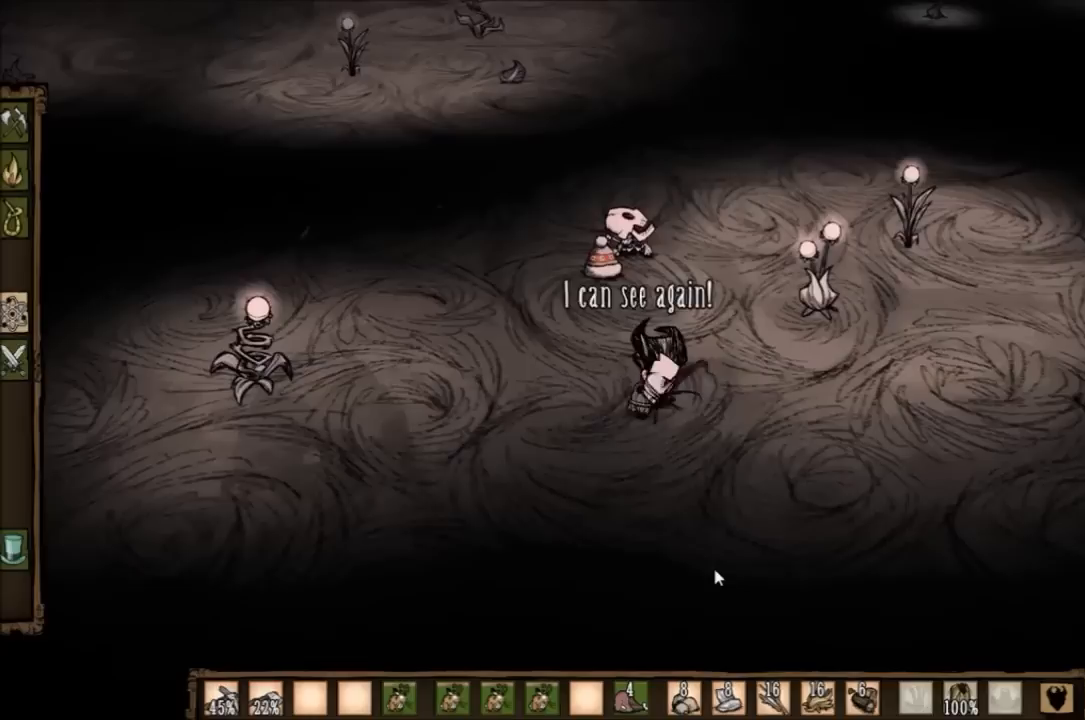
{"keys": ["w"], "events": [[367, "w", "down"]]}
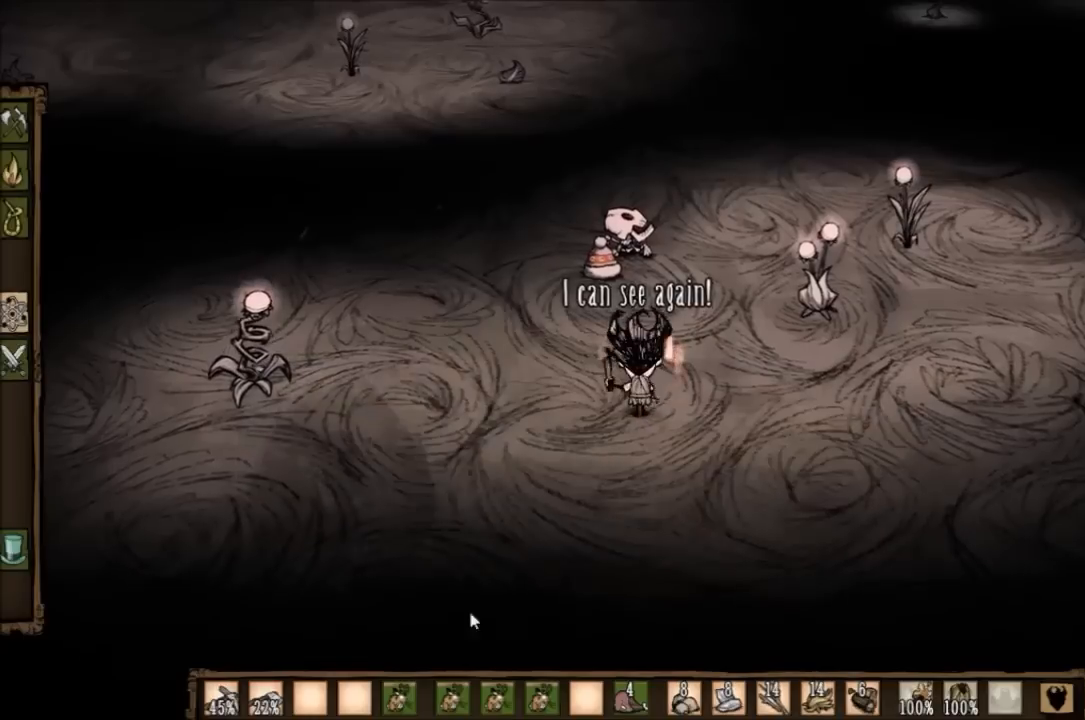
{"keys": ["w"], "events": [[233, "shift", "down"], [367, "shift", "up"]]}
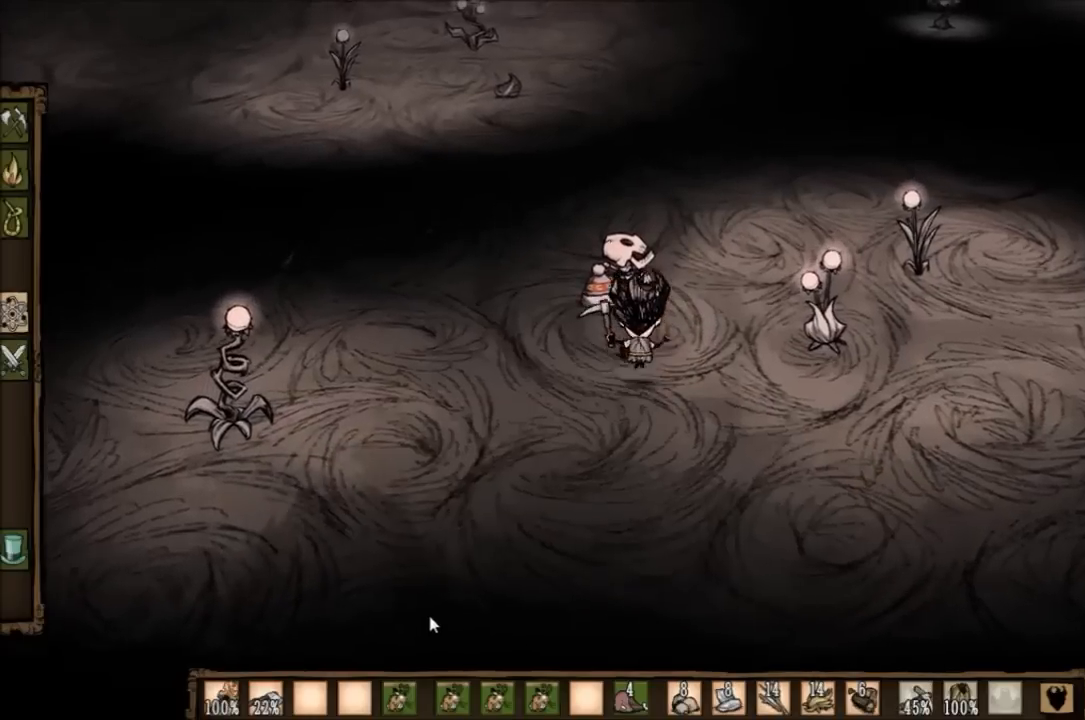
{"keys": ["w"], "events": []}
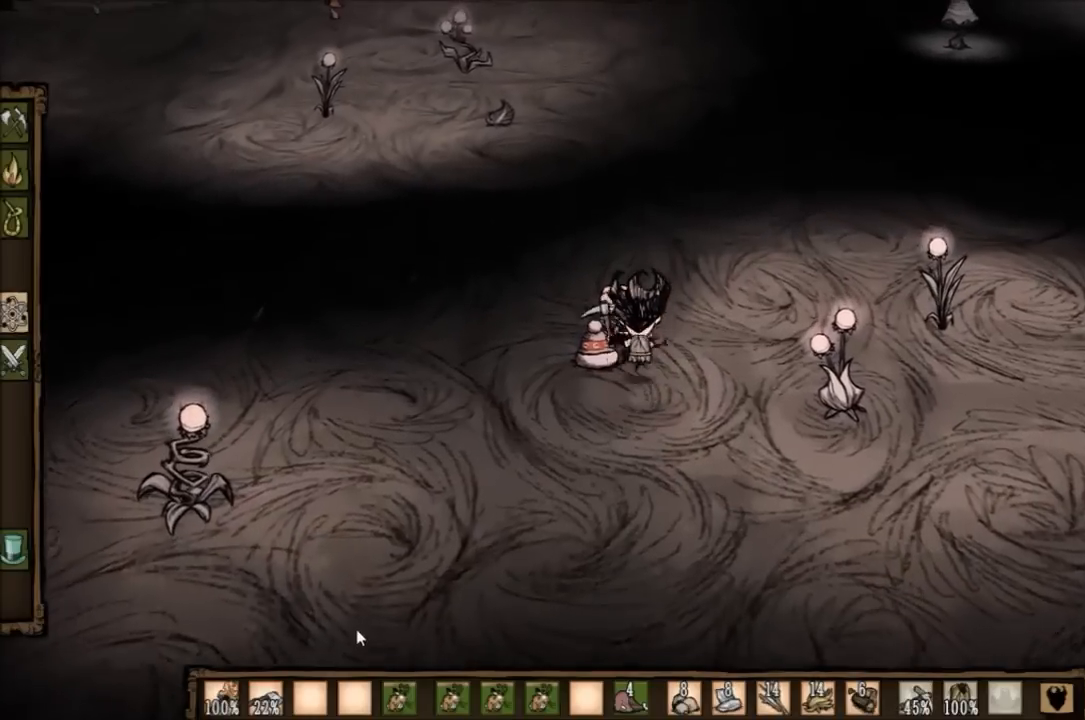
{"keys": ["w"], "events": []}
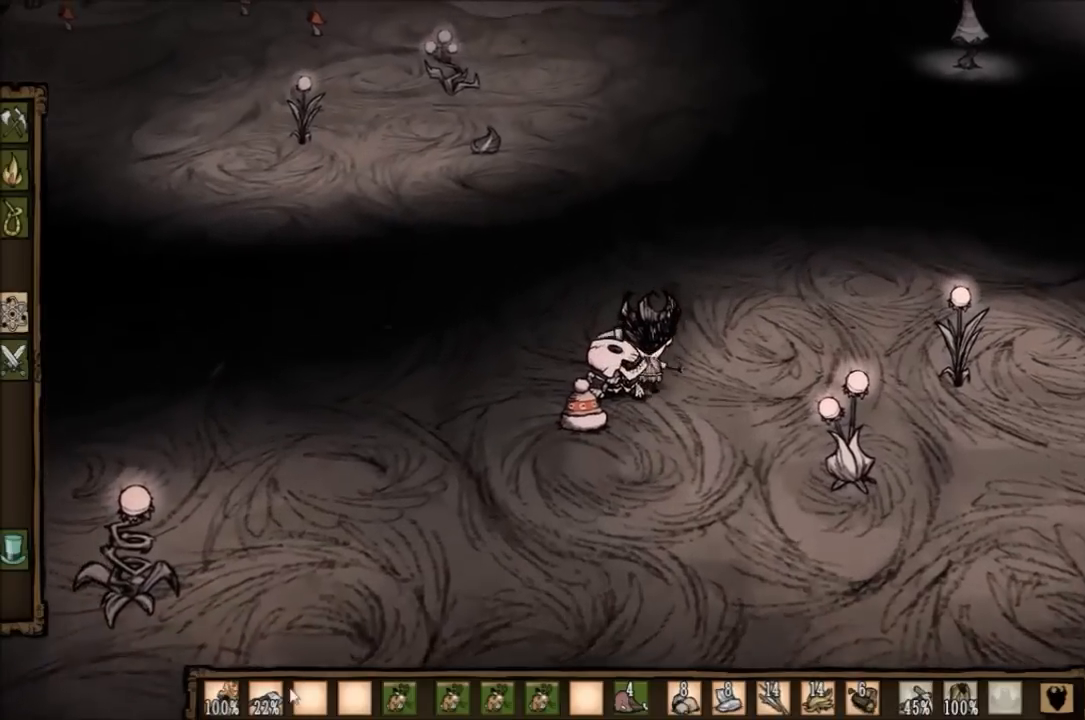
{"keys": ["w"], "events": []}
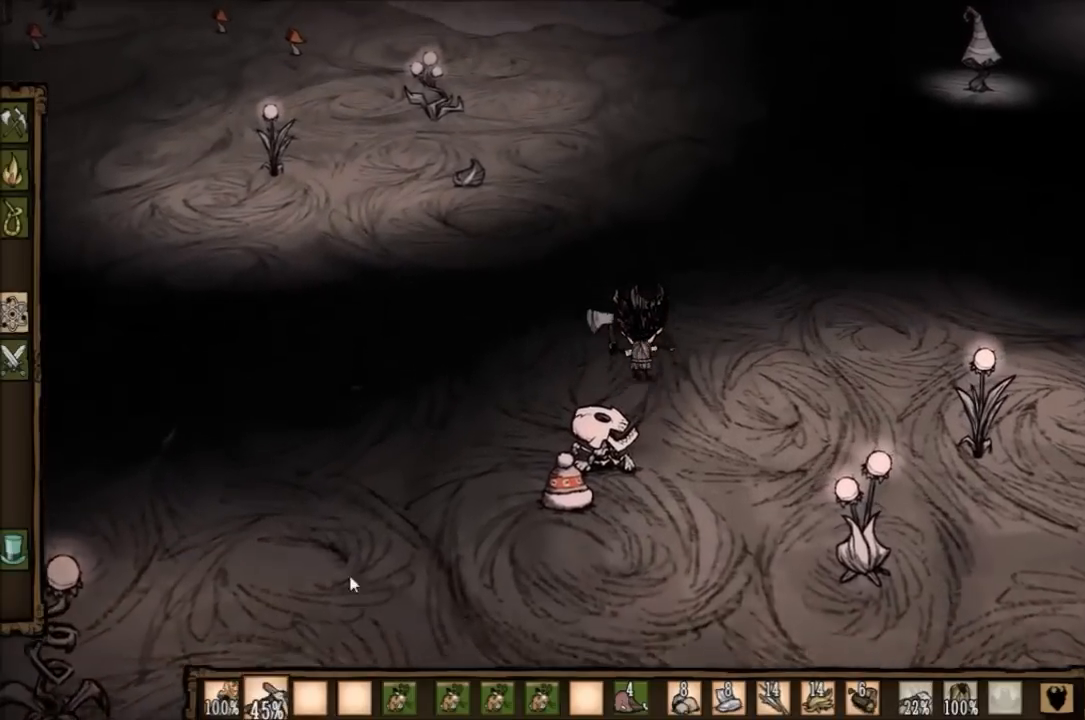
{"keys": [], "events": [[333, "w", "up"]]}
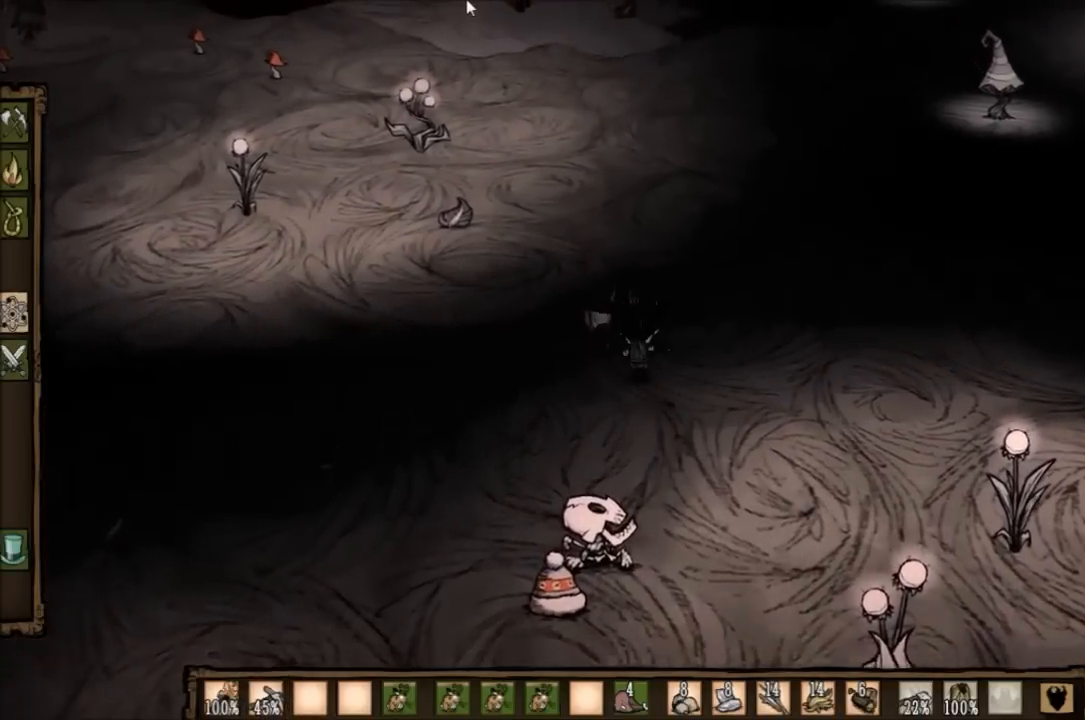
{"keys": [], "events": [[334, "tab", "down"], [467, "tab", "up"]]}
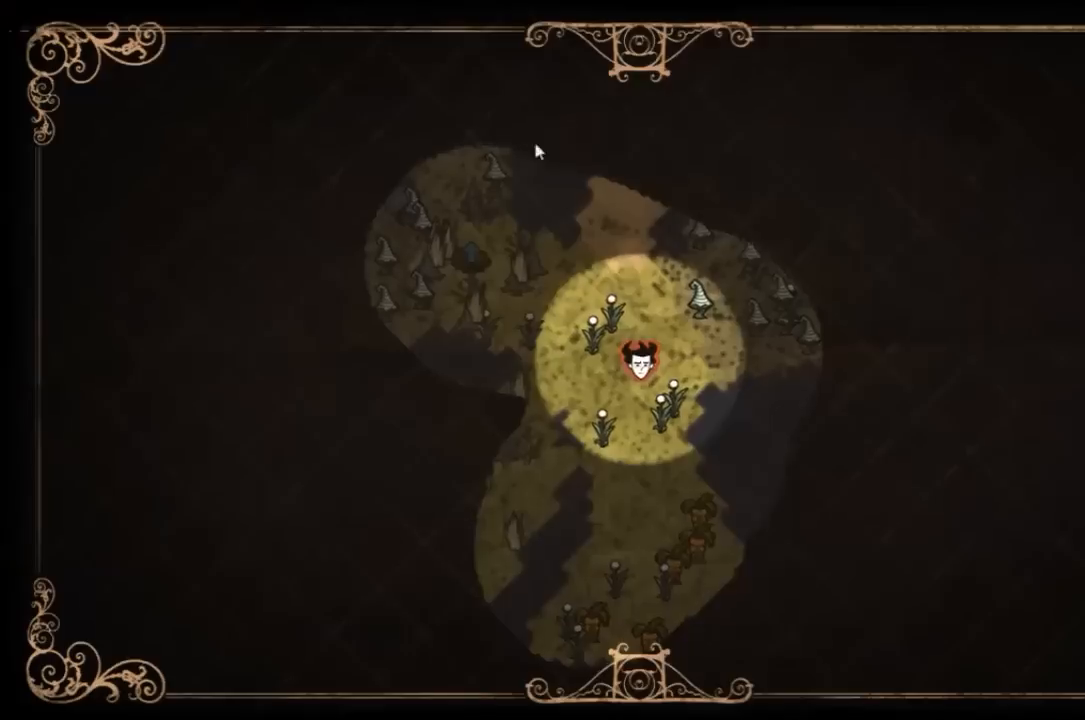
{"keys": [], "events": []}
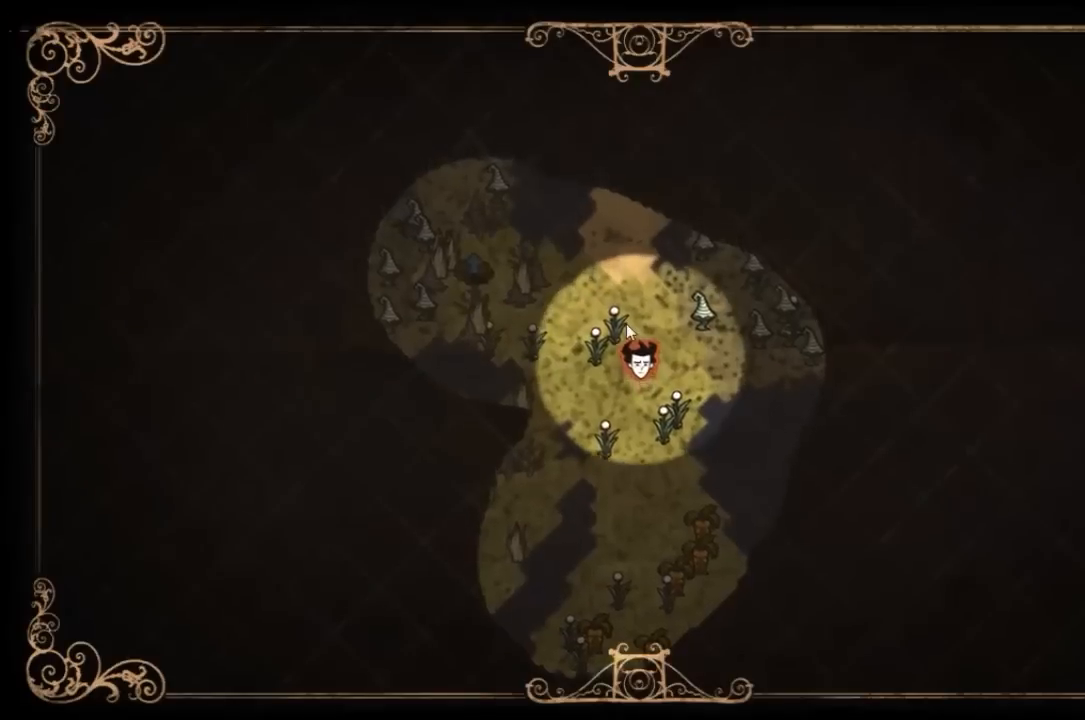
{"keys": [], "events": [[267, "e", "down"], [401, "e", "up"]]}
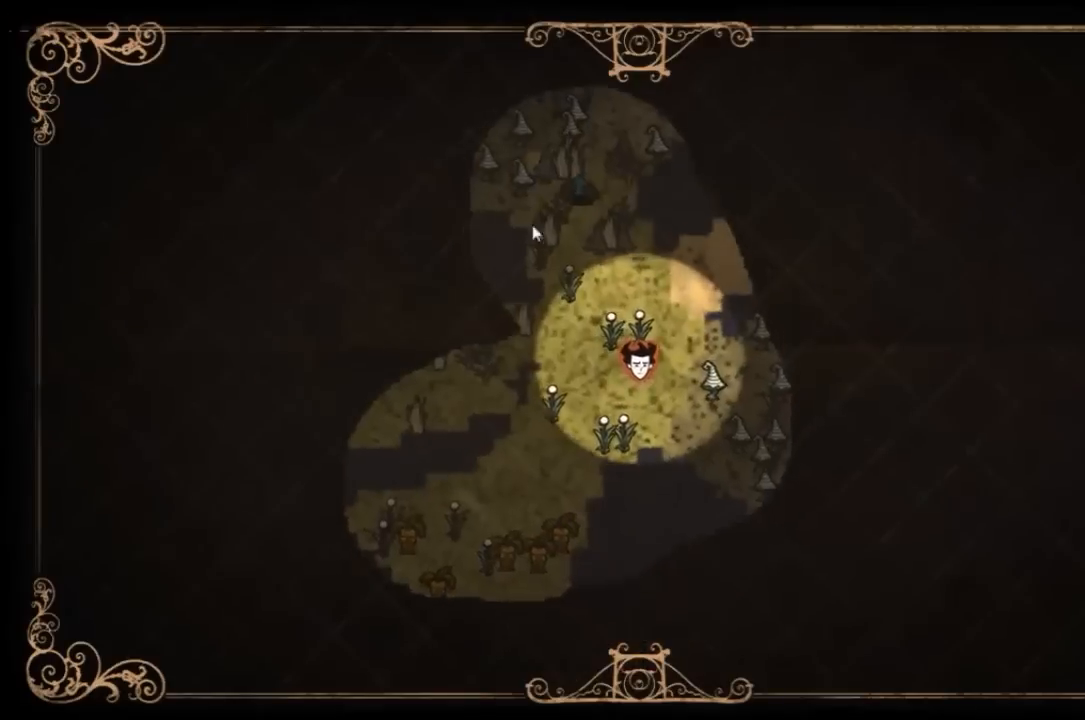
{"keys": [], "events": [[33, "tab", "down"], [100, "tab", "up"]]}
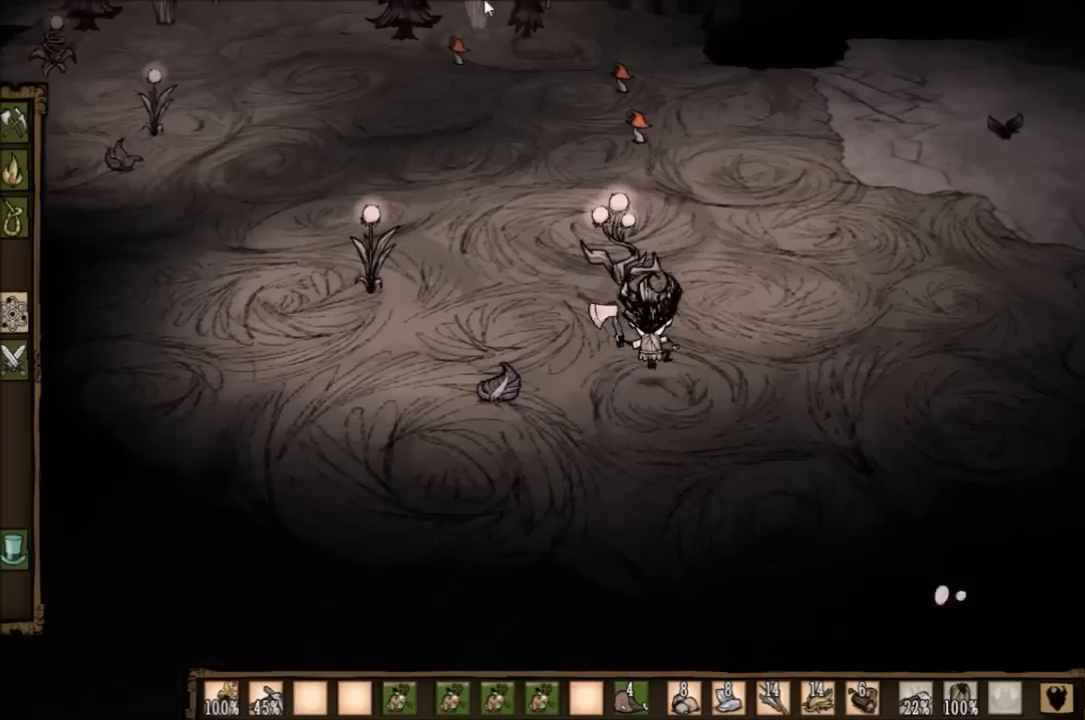
{"keys": [], "events": []}
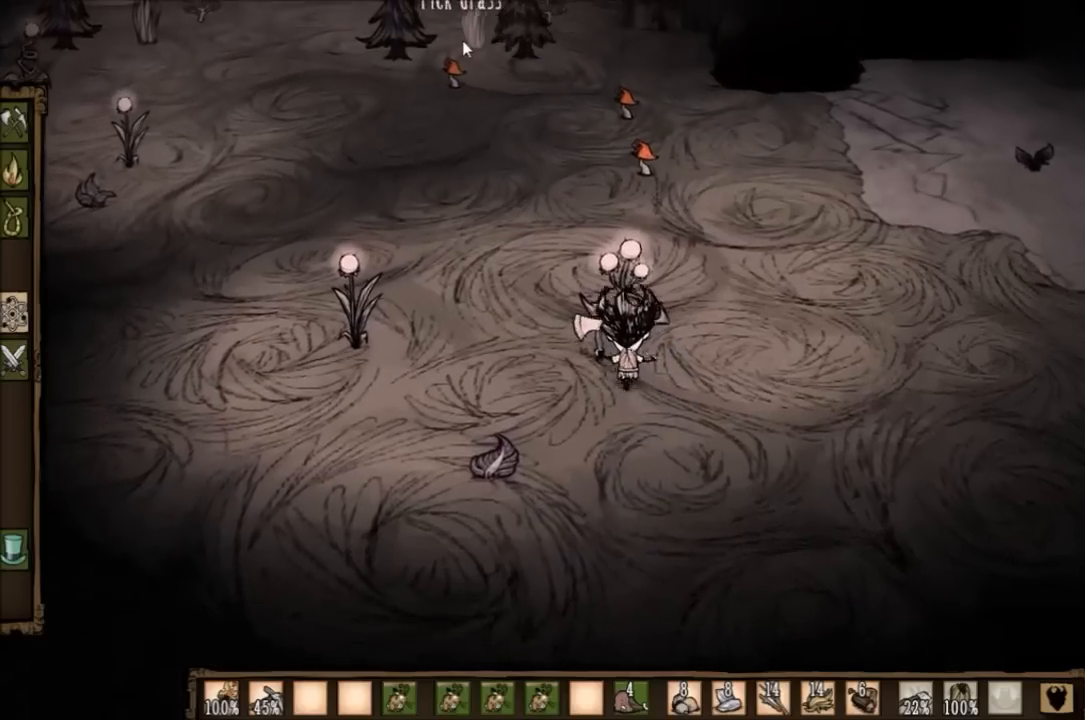
{"keys": [], "events": []}
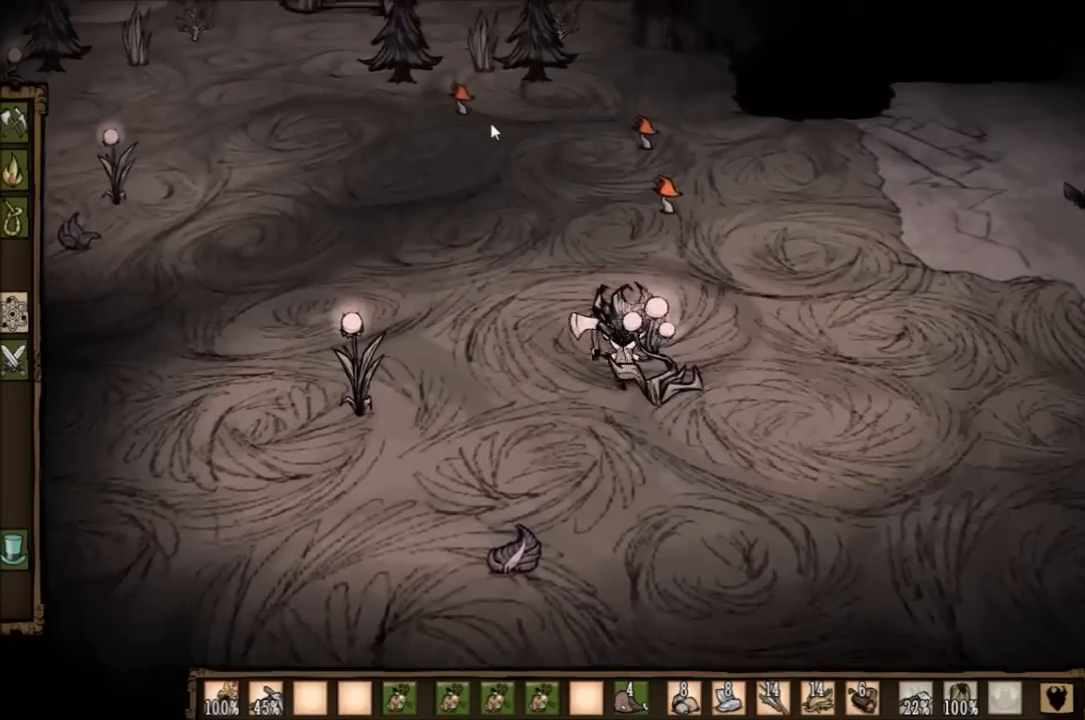
{"keys": [], "events": []}
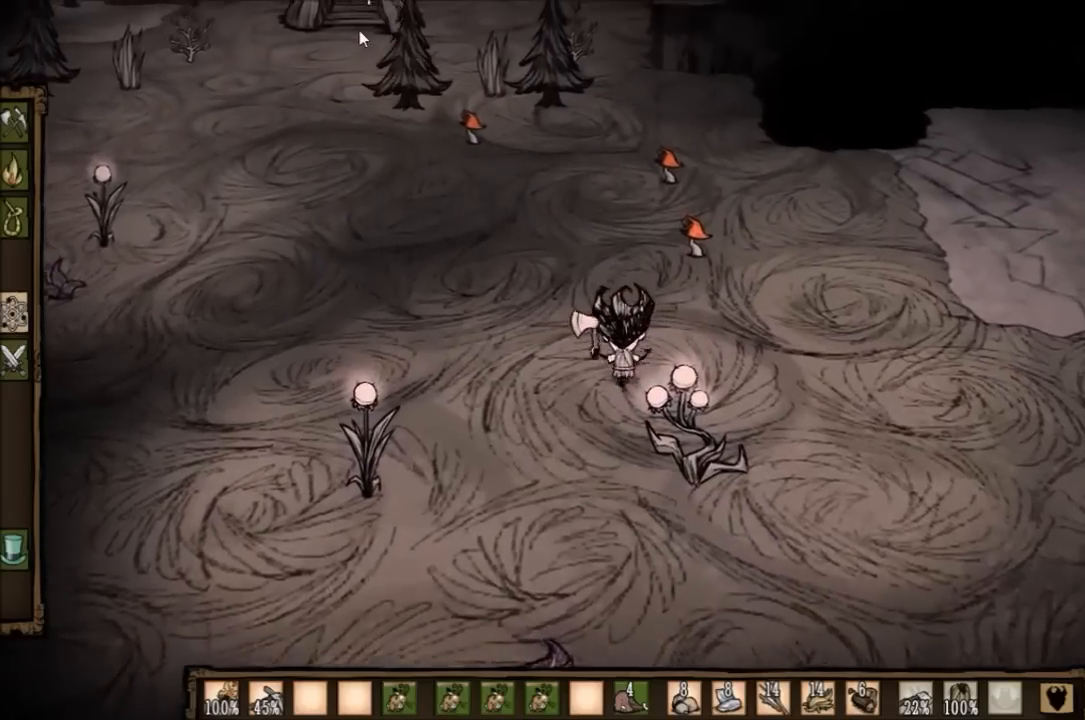
{"keys": [], "events": []}
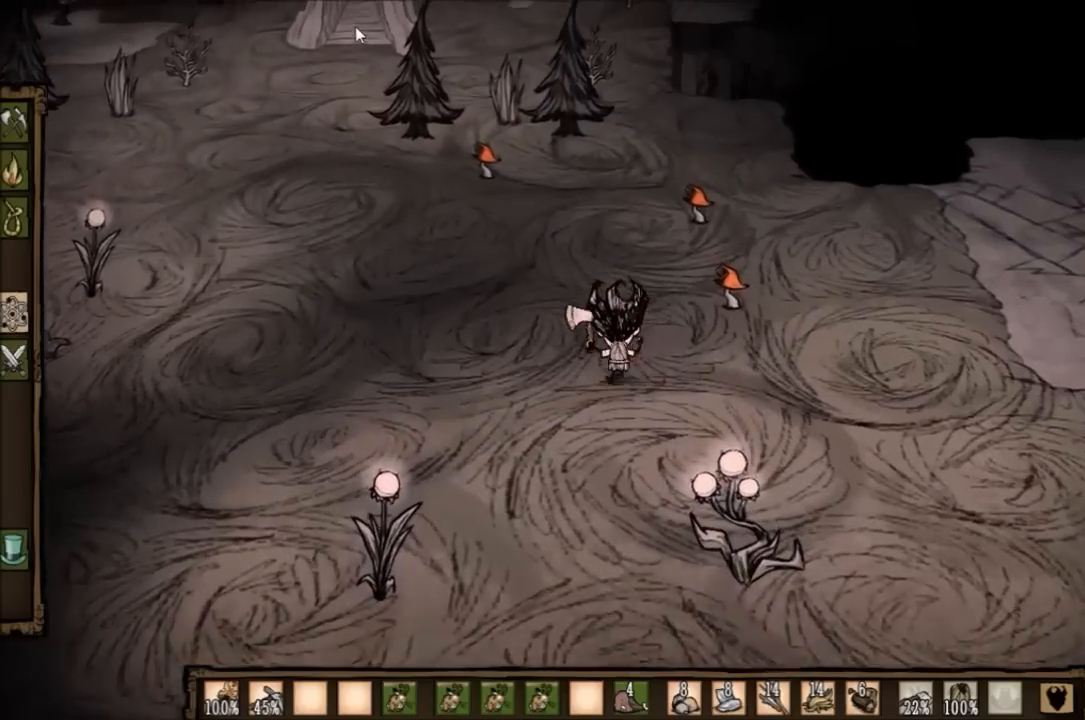
{"keys": [], "events": []}
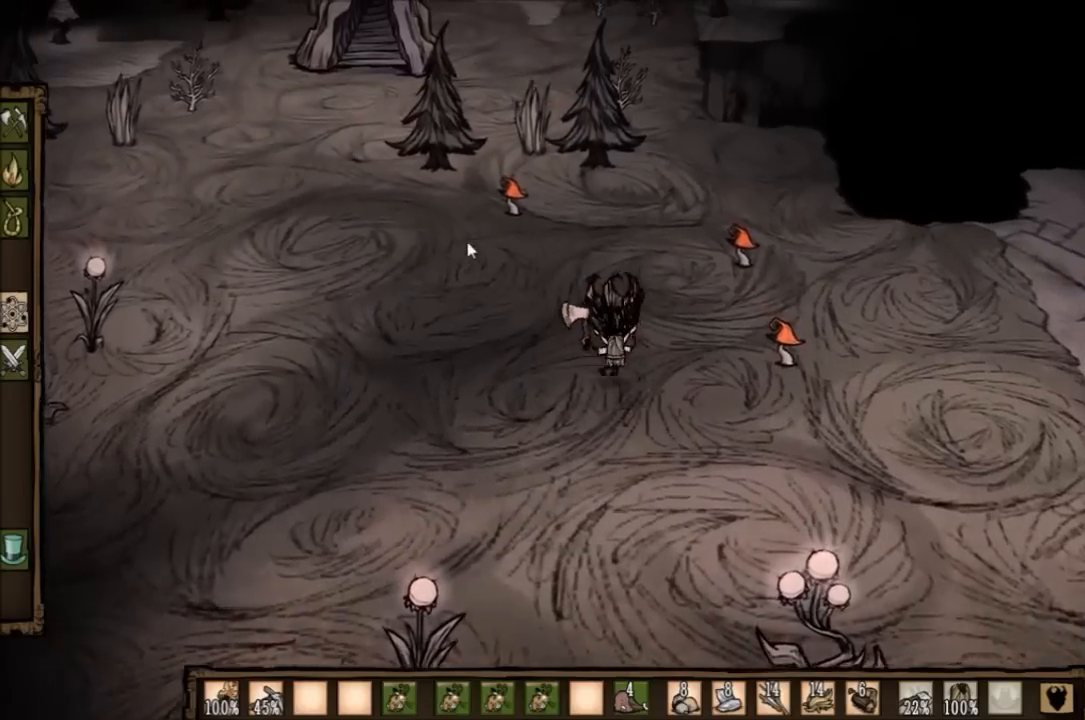
{"keys": [], "events": []}
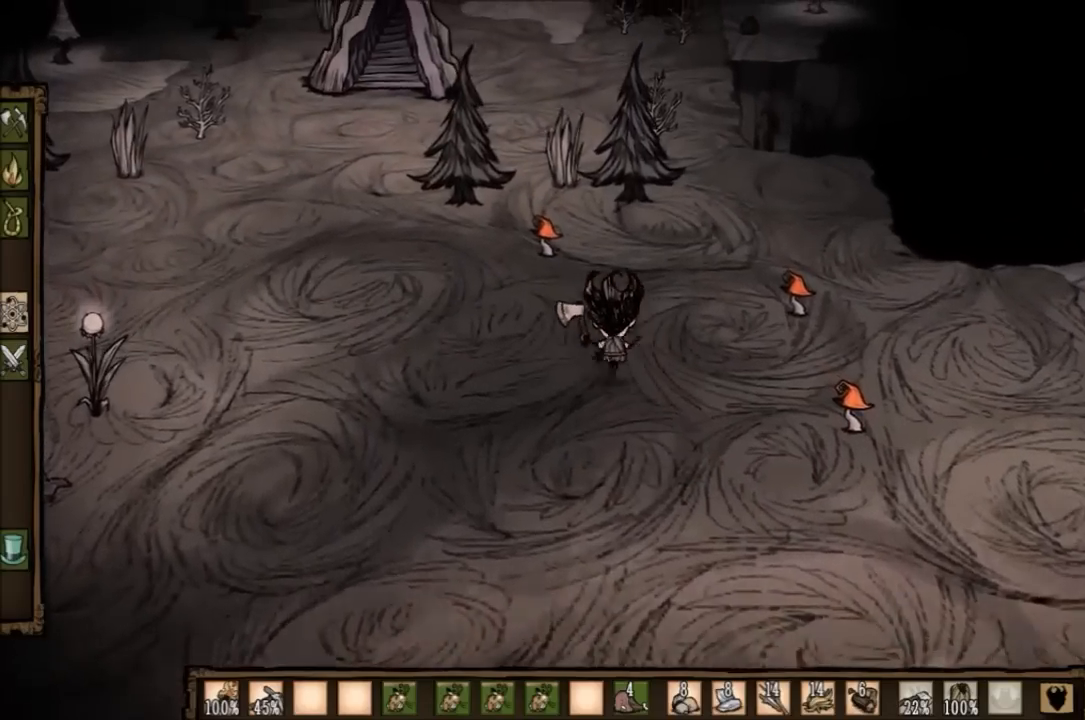
{"keys": ["tab"], "events": [[501, "tab", "down"]]}
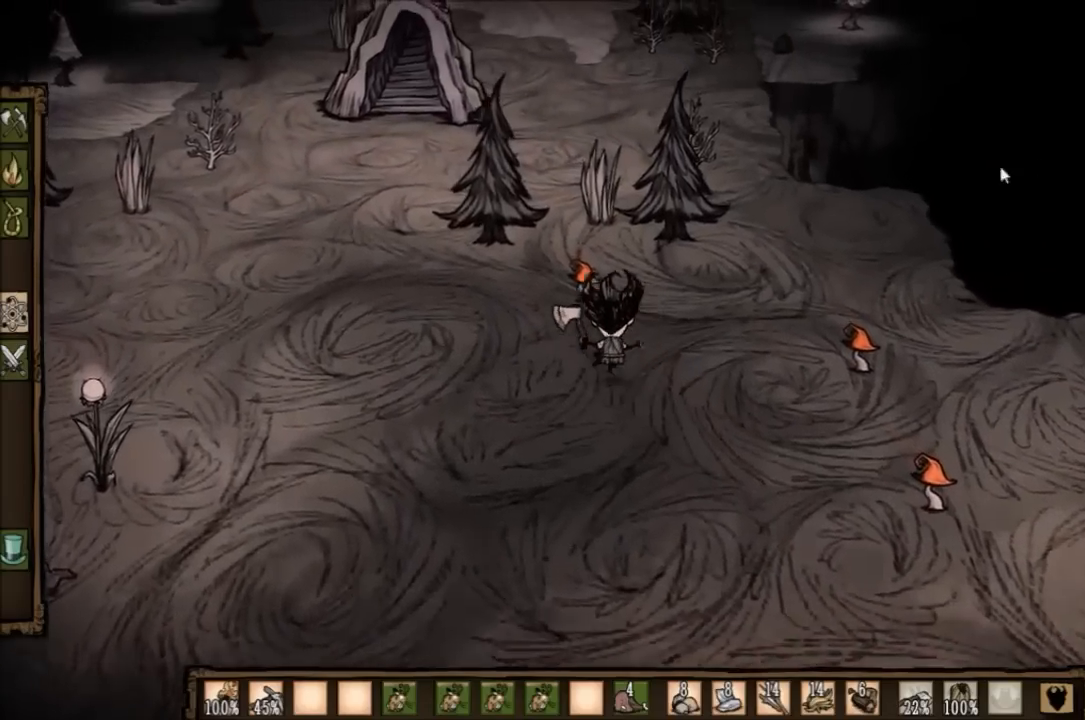
{"keys": [], "events": [[100, "tab", "up"]]}